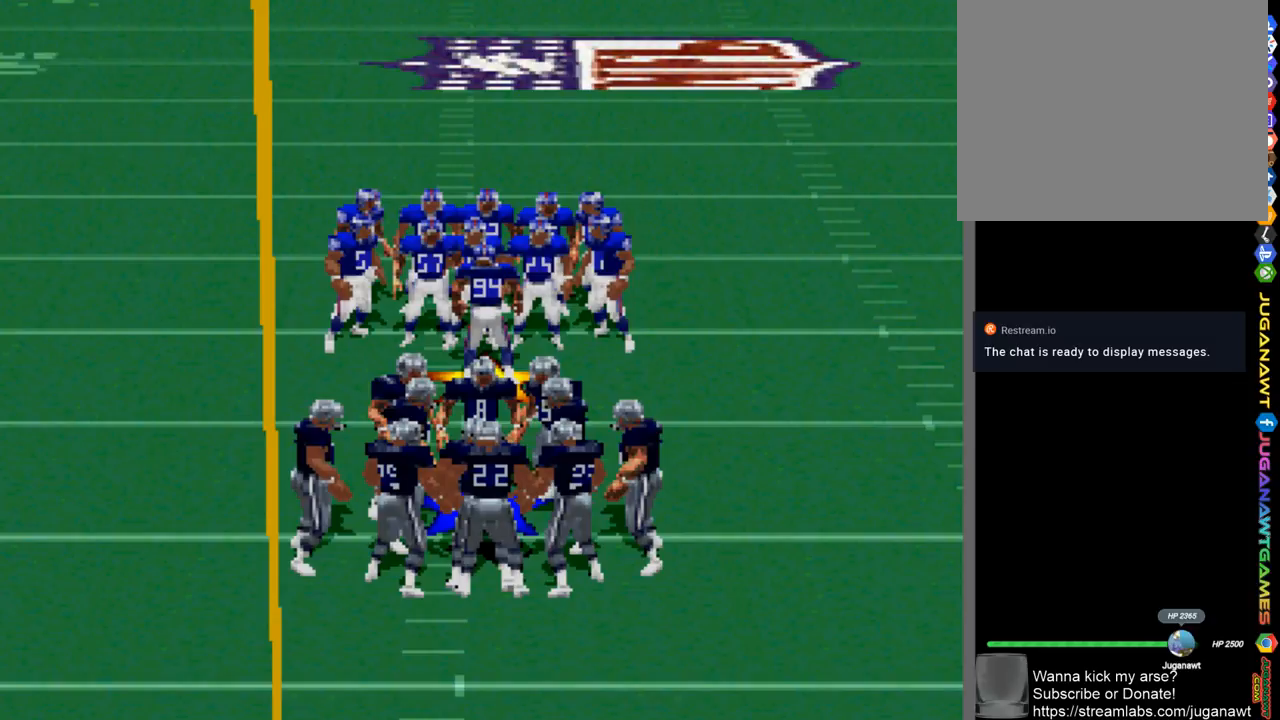
Gameplay with a controller (PlayStation layout); each line is a JSON object with the inputs held at the frame after it. "events" lists button and stick changes between this image and that frame as [ms after this image, input, new state], when the widget could be followed in between.
{"buttons": [], "left_stick": "center", "right_stick": "center", "events": [[233, "CIRCLE", "down"], [333, "CIRCLE", "up"]]}
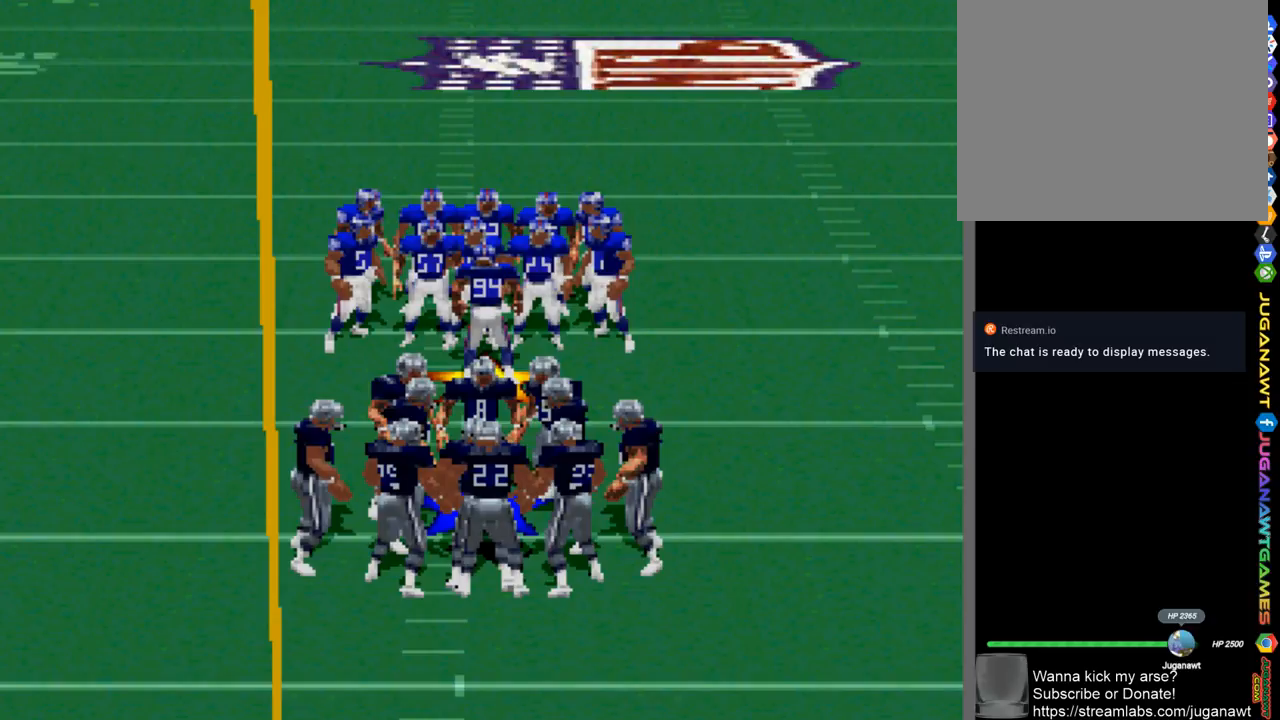
{"buttons": [], "left_stick": "center", "right_stick": "center", "events": [[367, "CROSS", "down"], [467, "CROSS", "up"]]}
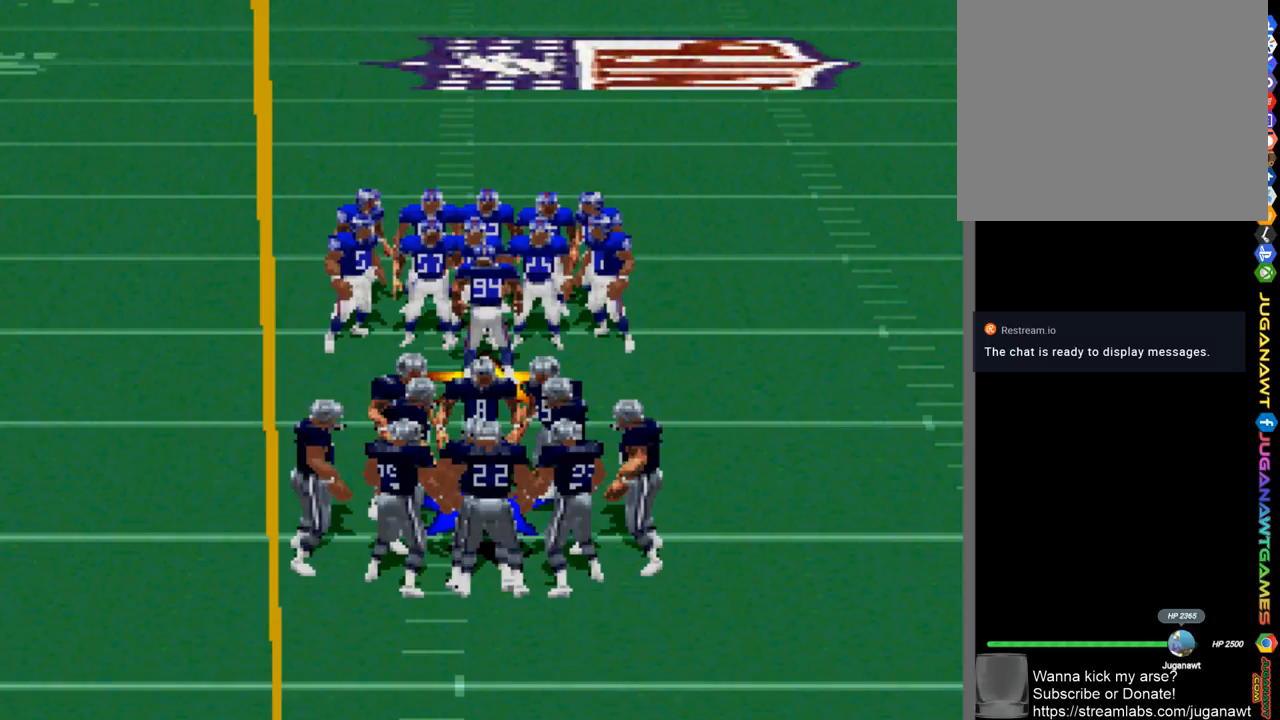
{"buttons": [], "left_stick": "center", "right_stick": "center", "events": []}
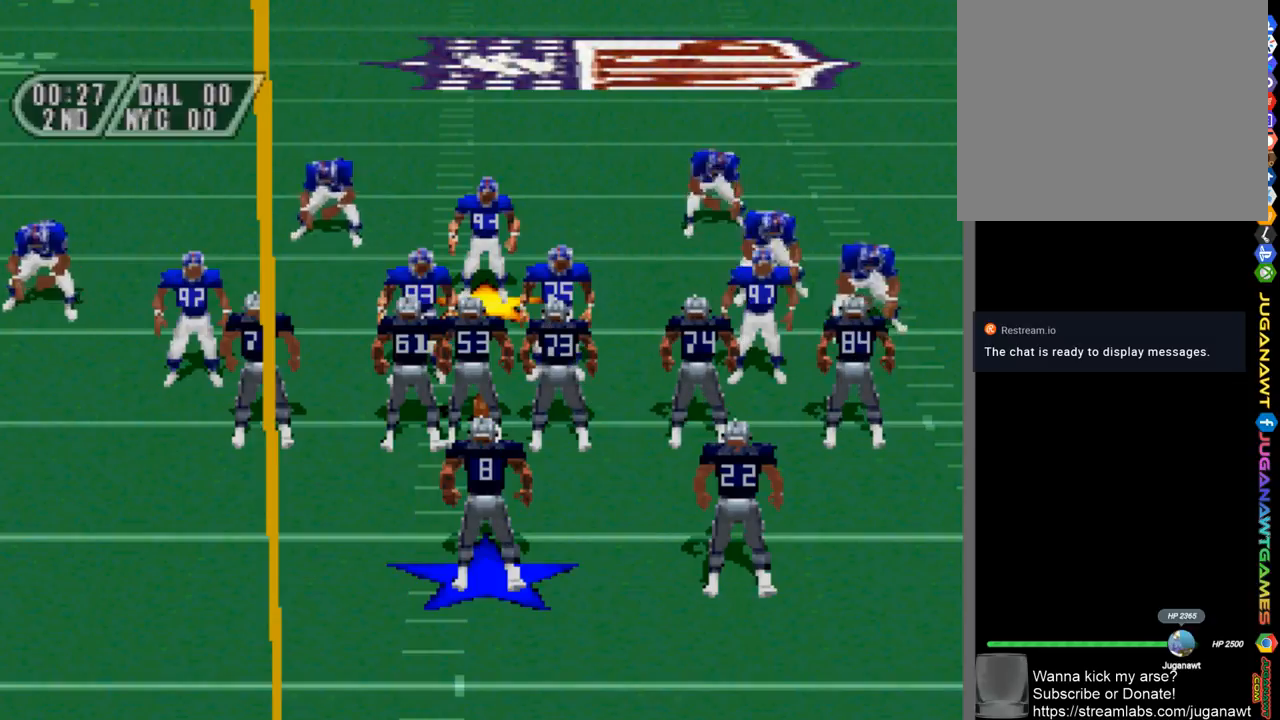
{"buttons": [], "left_stick": "center", "right_stick": "center", "events": [[367, "CROSS", "down"], [500, "CROSS", "up"]]}
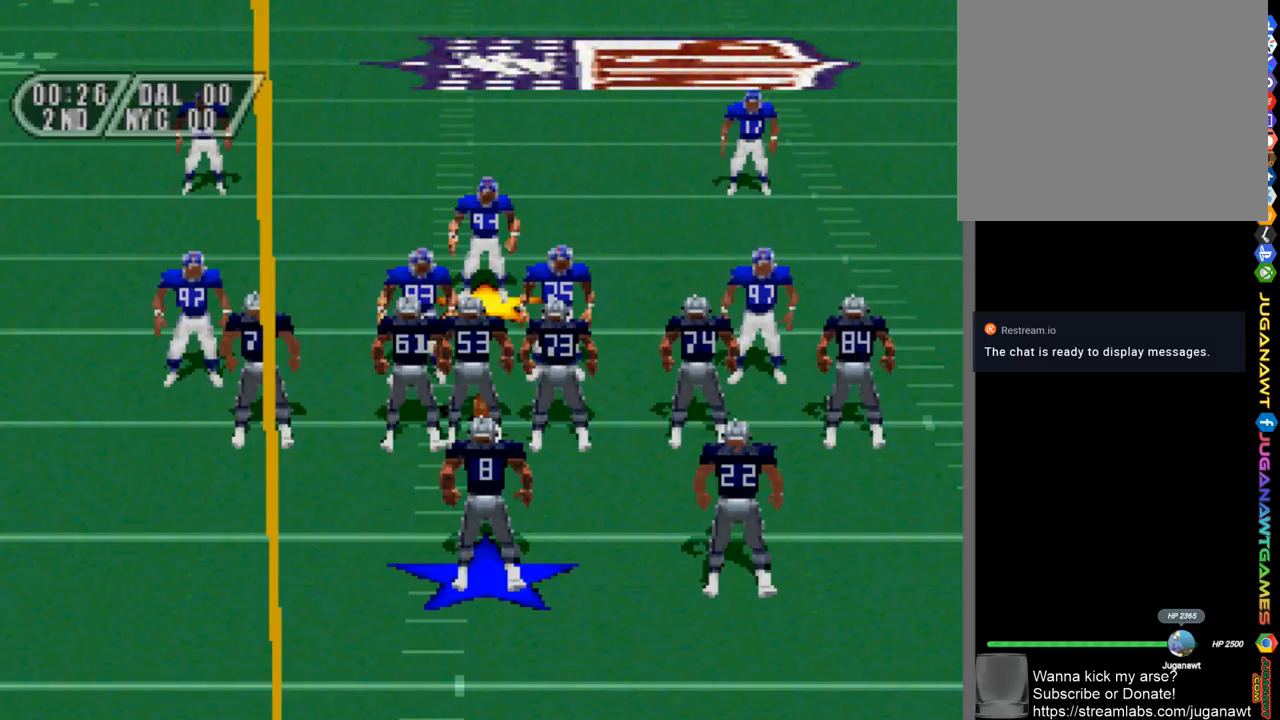
{"buttons": [], "left_stick": "center", "right_stick": "center", "events": []}
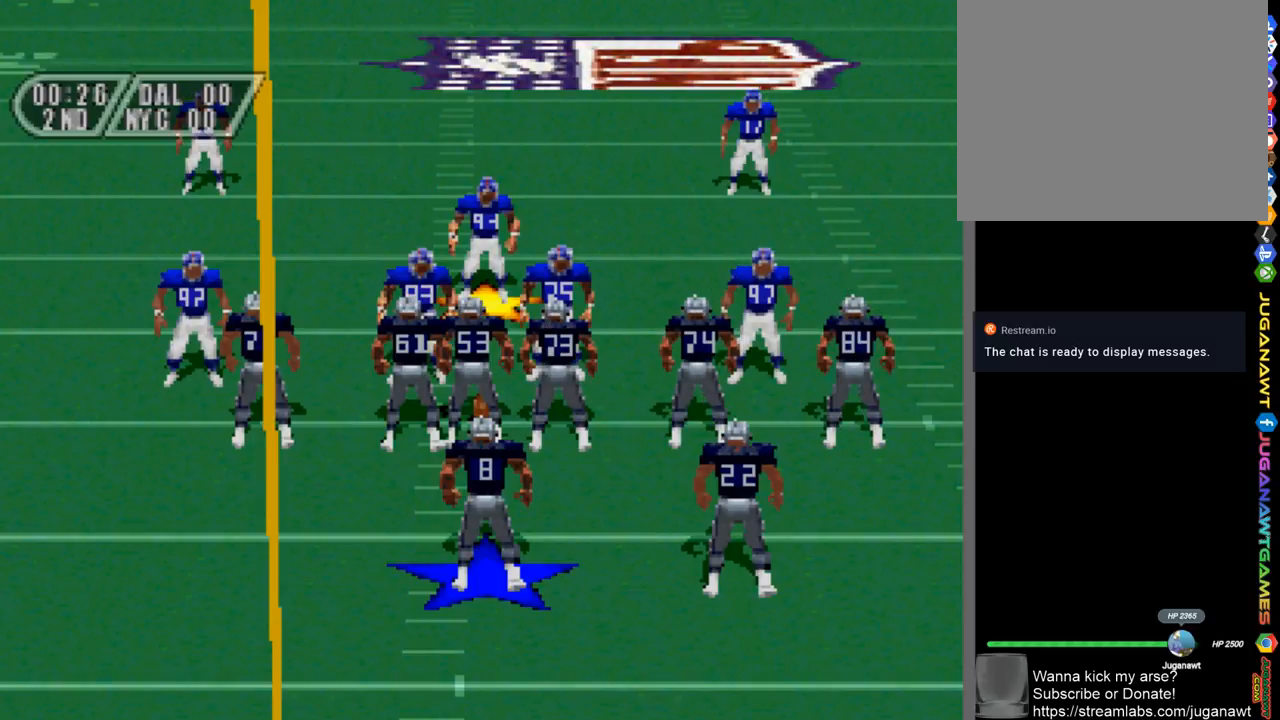
{"buttons": ["DPAD_DOWN"], "left_stick": "center", "right_stick": "center", "events": [[333, "CROSS", "down"], [367, "DPAD_DOWN", "down"], [400, "CROSS", "up"]]}
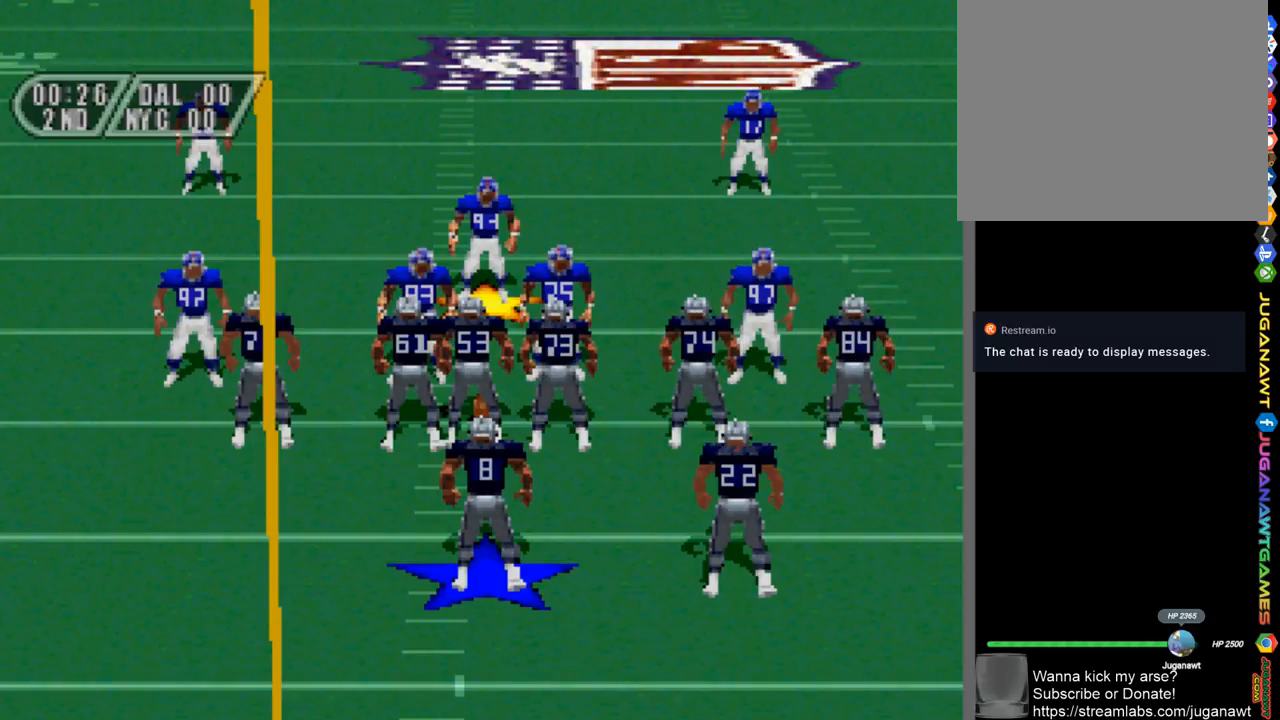
{"buttons": [], "left_stick": "center", "right_stick": "center", "events": [[67, "DPAD_DOWN", "up"], [300, "CROSS", "down"], [400, "CROSS", "up"]]}
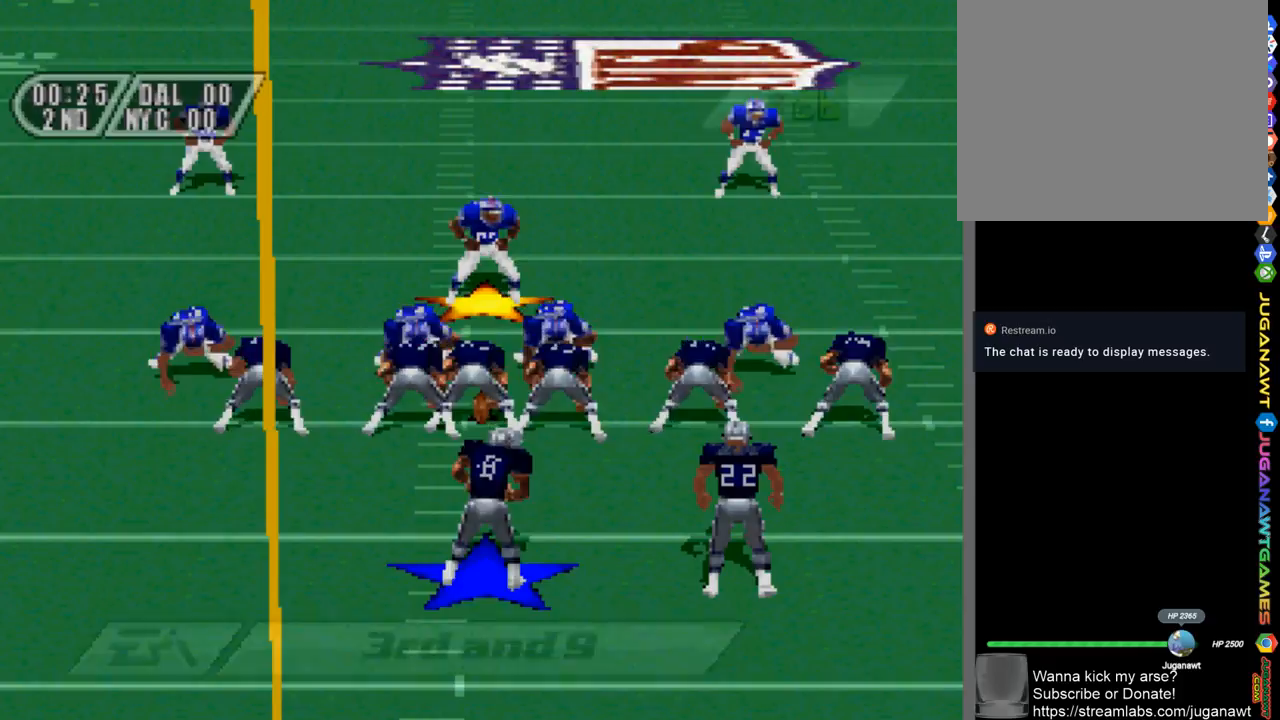
{"buttons": [], "left_stick": "center", "right_stick": "center", "events": [[200, "DPAD_DOWN", "down"], [300, "CROSS", "down"], [300, "DPAD_DOWN", "up"], [400, "CROSS", "up"]]}
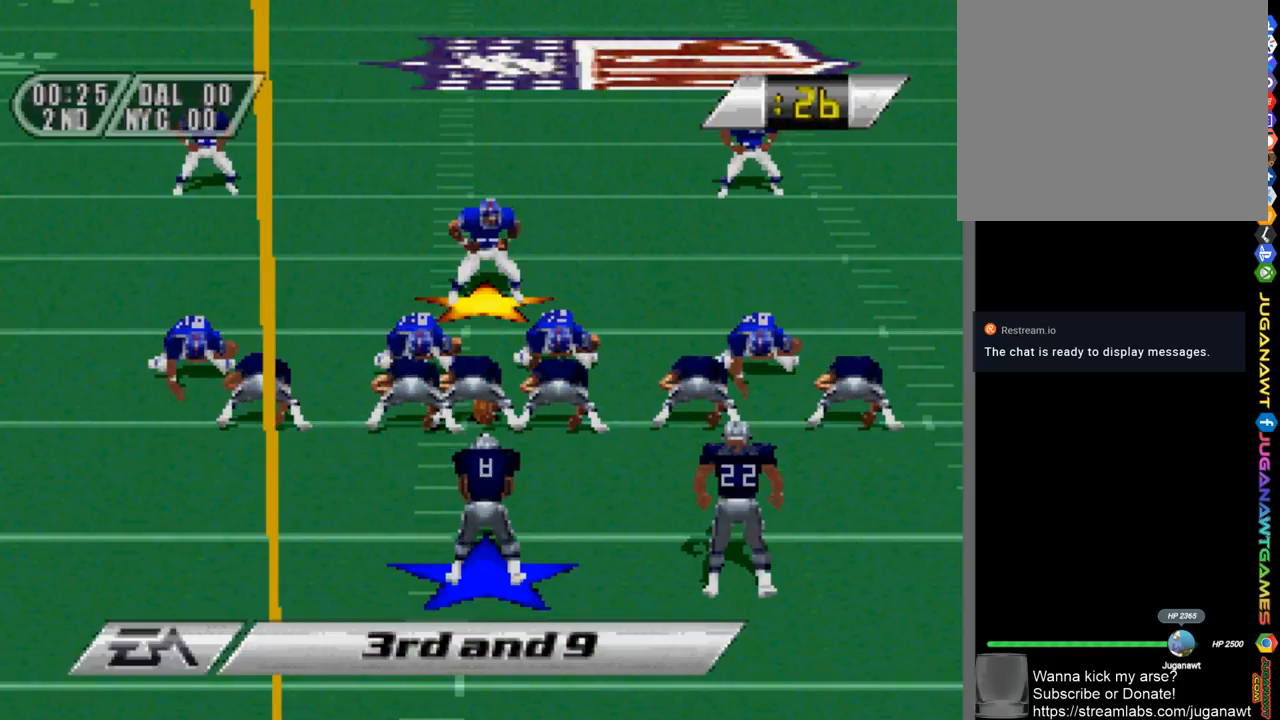
{"buttons": [], "left_stick": "center", "right_stick": "center", "events": [[67, "DPAD_DOWN", "down"], [333, "DPAD_RIGHT", "down"], [500, "DPAD_DOWN", "up"], [500, "DPAD_RIGHT", "up"]]}
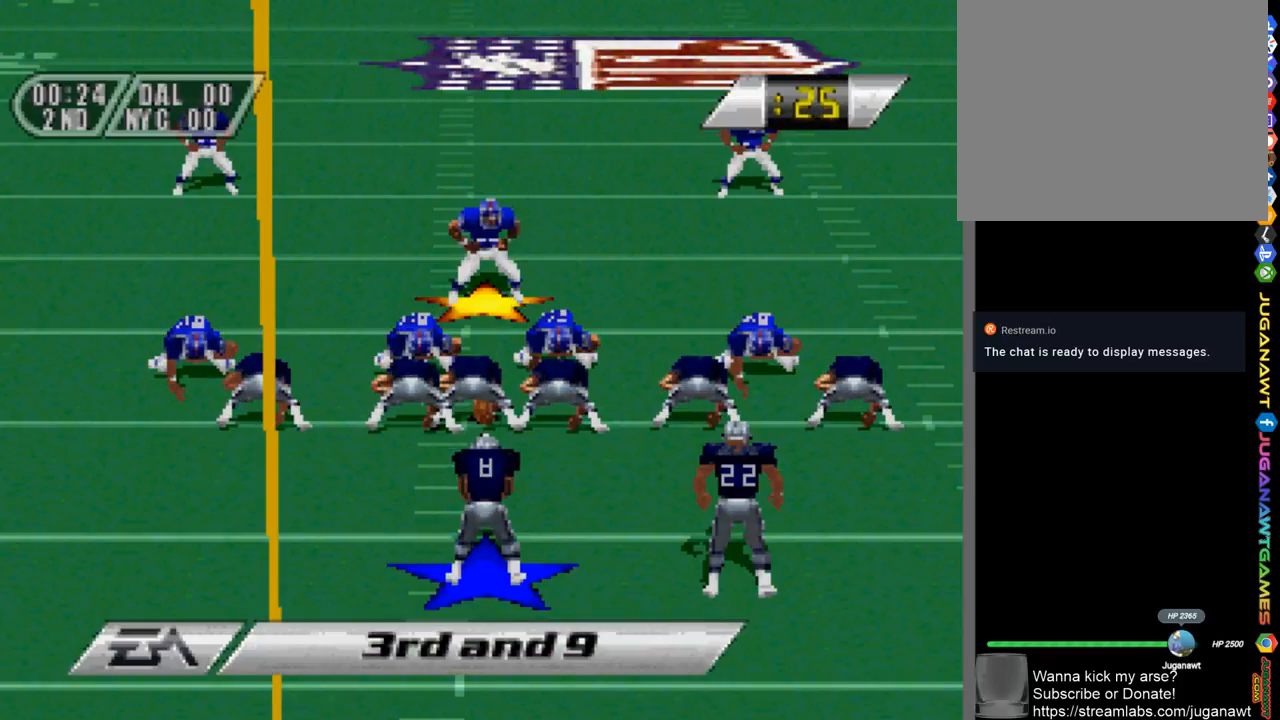
{"buttons": ["DPAD_LEFT"], "left_stick": "center", "right_stick": "center"}
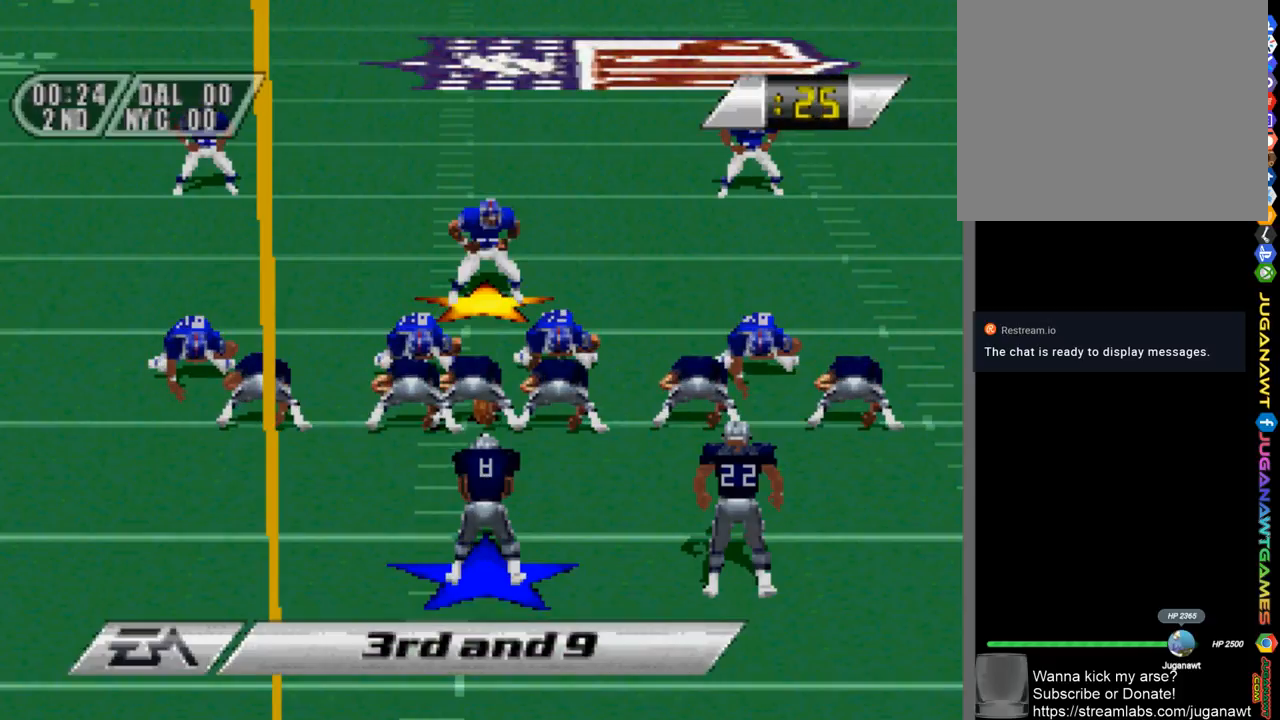
{"buttons": [], "left_stick": "center", "right_stick": "center", "events": [[67, "DPAD_DOWN", "down"], [67, "DPAD_LEFT", "up"], [133, "DPAD_RIGHT", "down"], [200, "DPAD_DOWN", "up"], [200, "DPAD_RIGHT", "up"]]}
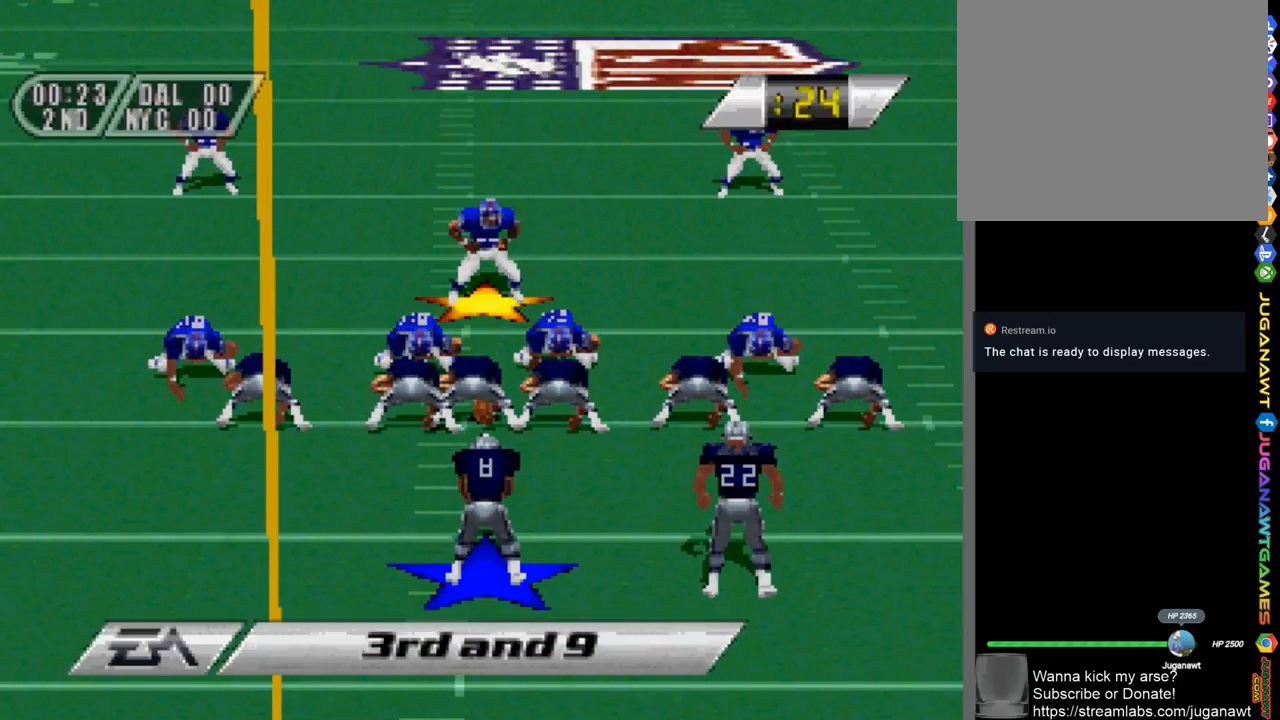
{"buttons": [], "left_stick": "center", "right_stick": "center", "events": [[33, "SQUARE", "down"], [67, "SQUARE", "up"]]}
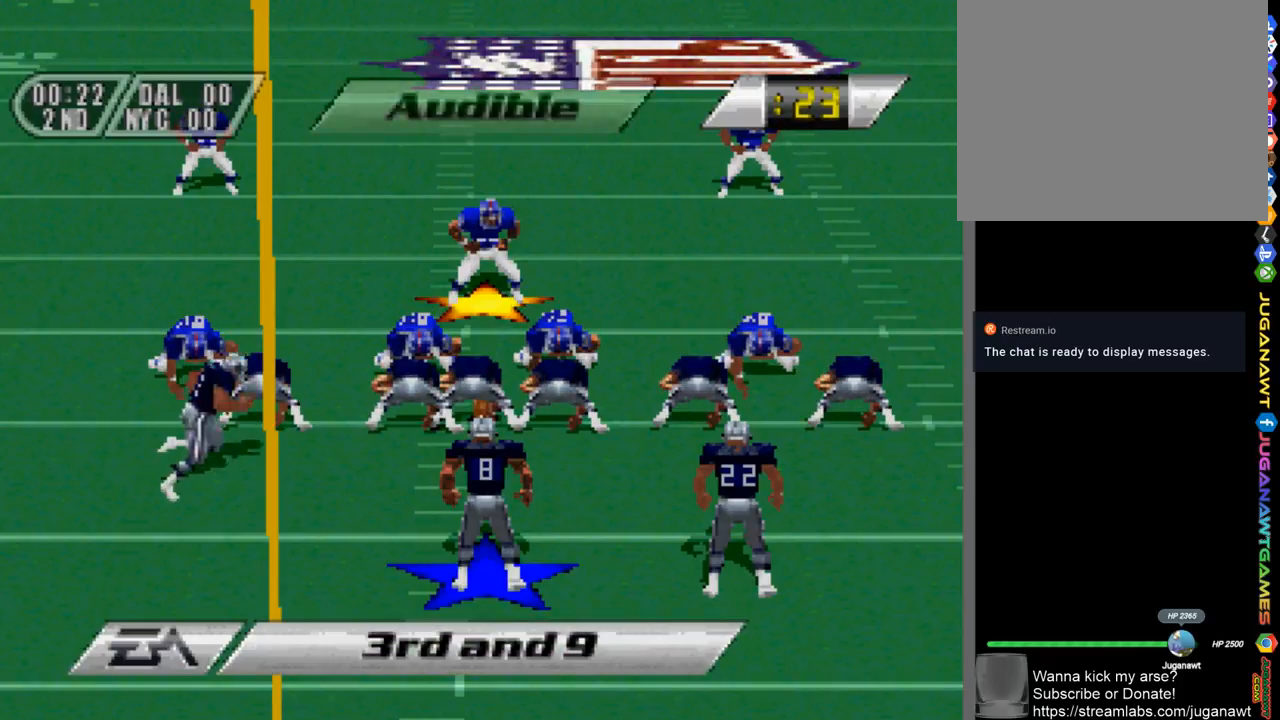
{"buttons": [], "left_stick": "center", "right_stick": "center", "events": []}
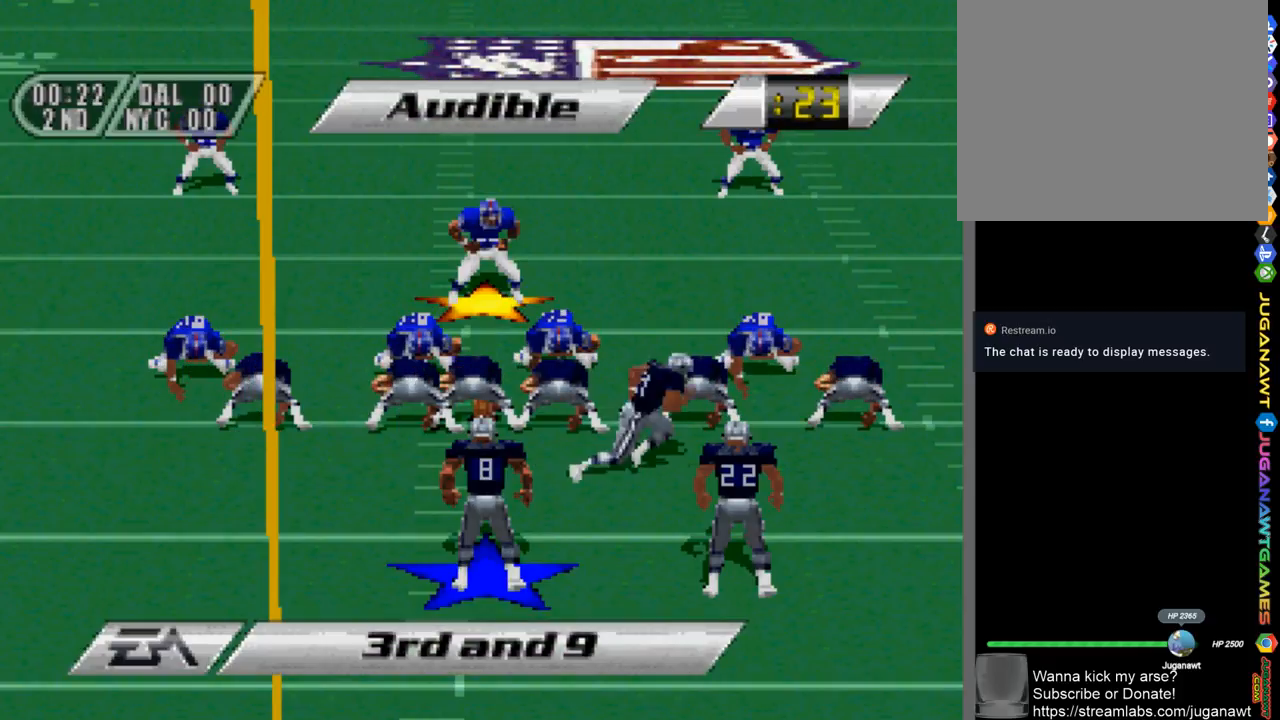
{"buttons": [], "left_stick": "center", "right_stick": "center", "events": [[133, "SQUARE", "down"], [233, "SQUARE", "up"], [367, "SQUARE", "down"], [433, "SQUARE", "up"]]}
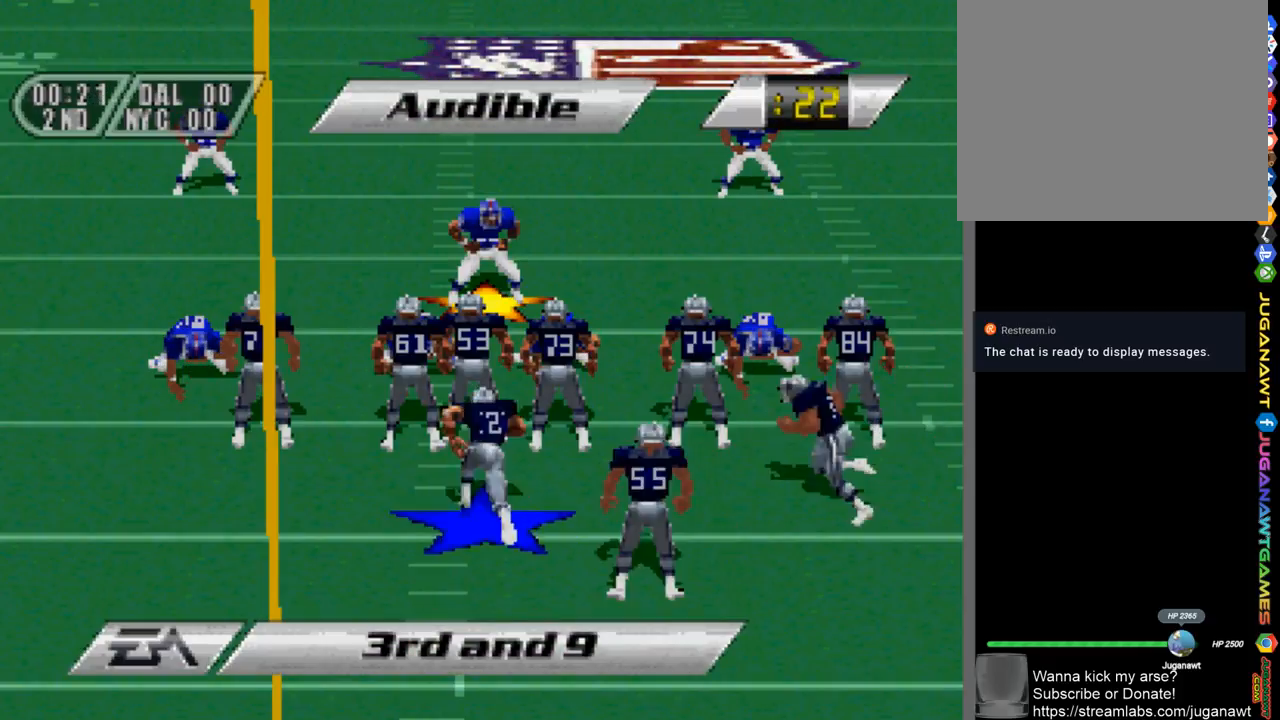
{"buttons": [], "left_stick": "center", "right_stick": "center", "events": [[333, "SQUARE", "down"], [433, "SQUARE", "up"]]}
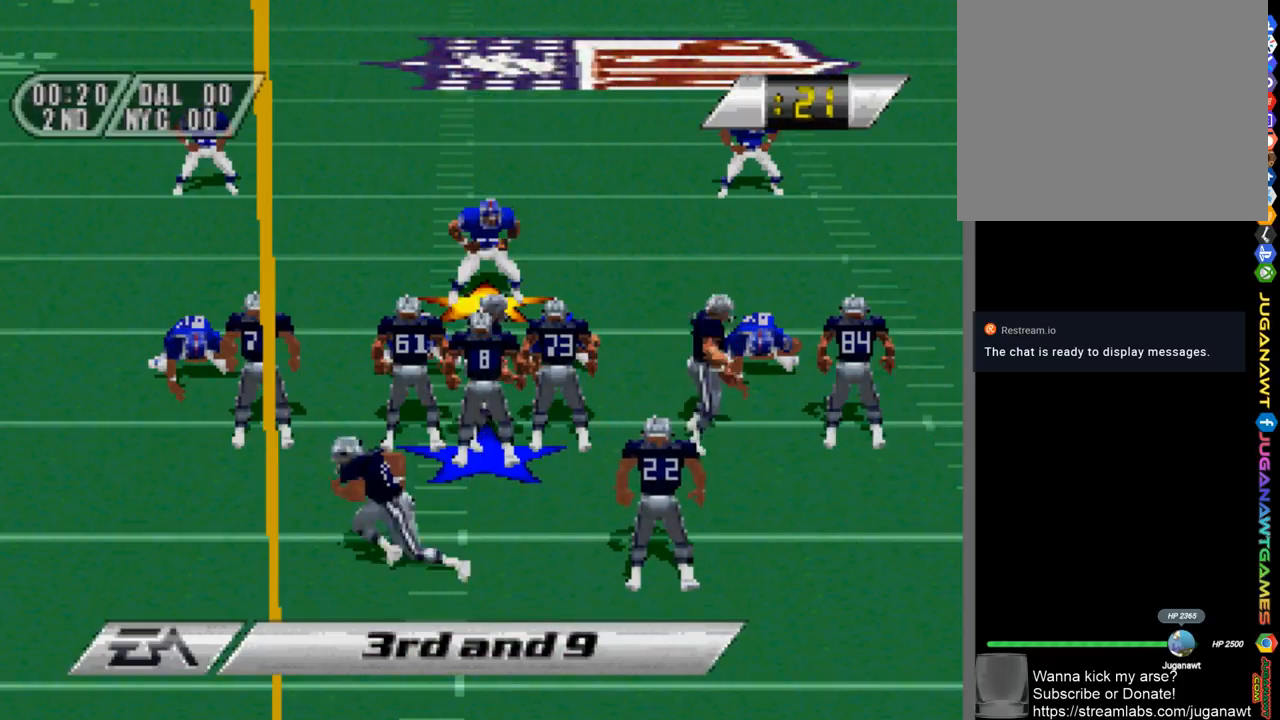
{"buttons": [], "left_stick": "center", "right_stick": "center", "events": [[33, "SQUARE", "down"], [133, "SQUARE", "up"], [400, "SQUARE", "down"], [433, "SQUARE", "up"]]}
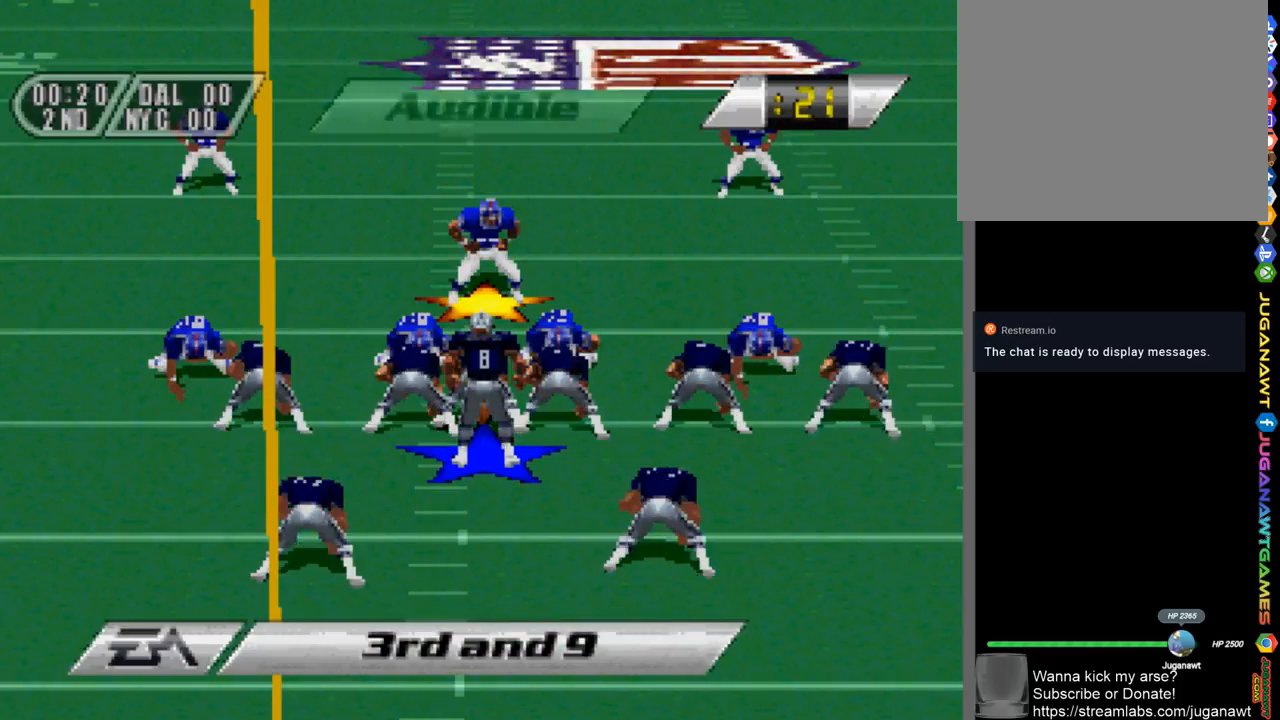
{"buttons": ["DPAD_DOWN"], "left_stick": "center", "right_stick": "center", "events": [[67, "TRIANGLE", "down"], [167, "TRIANGLE", "up"], [467, "DPAD_DOWN", "down"]]}
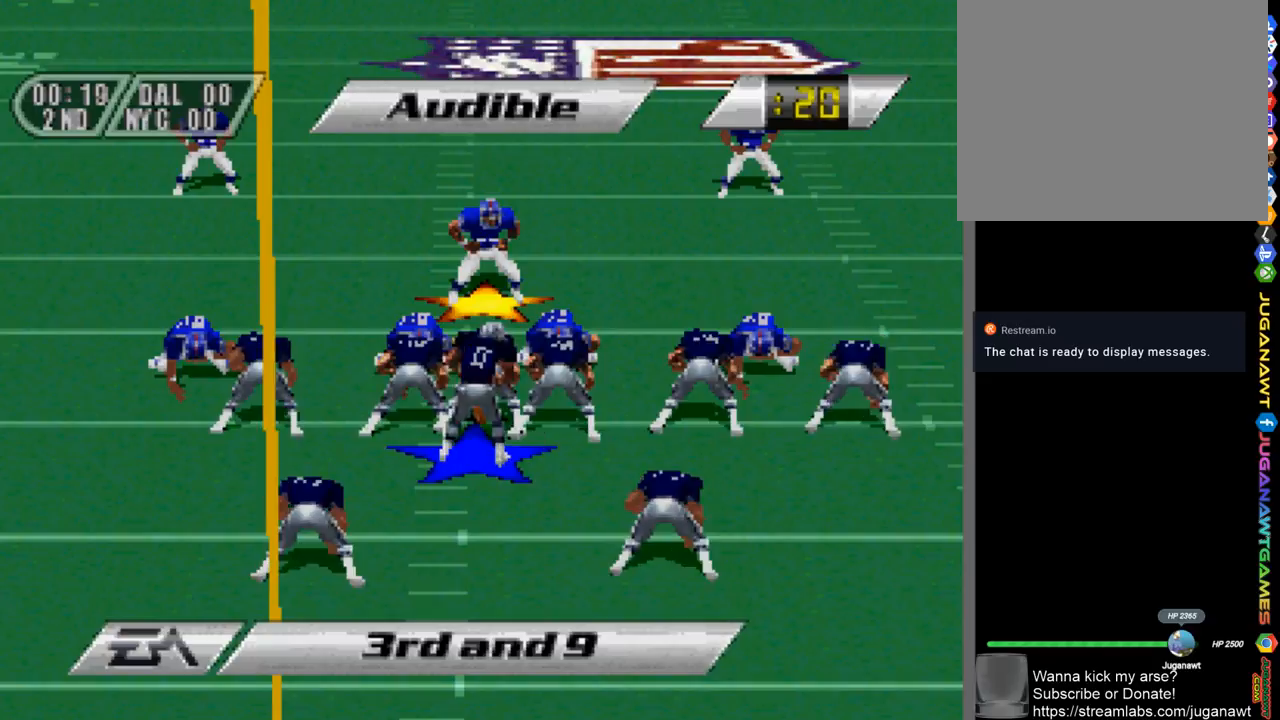
{"buttons": ["DPAD_DOWN"], "left_stick": "center", "right_stick": "center", "events": []}